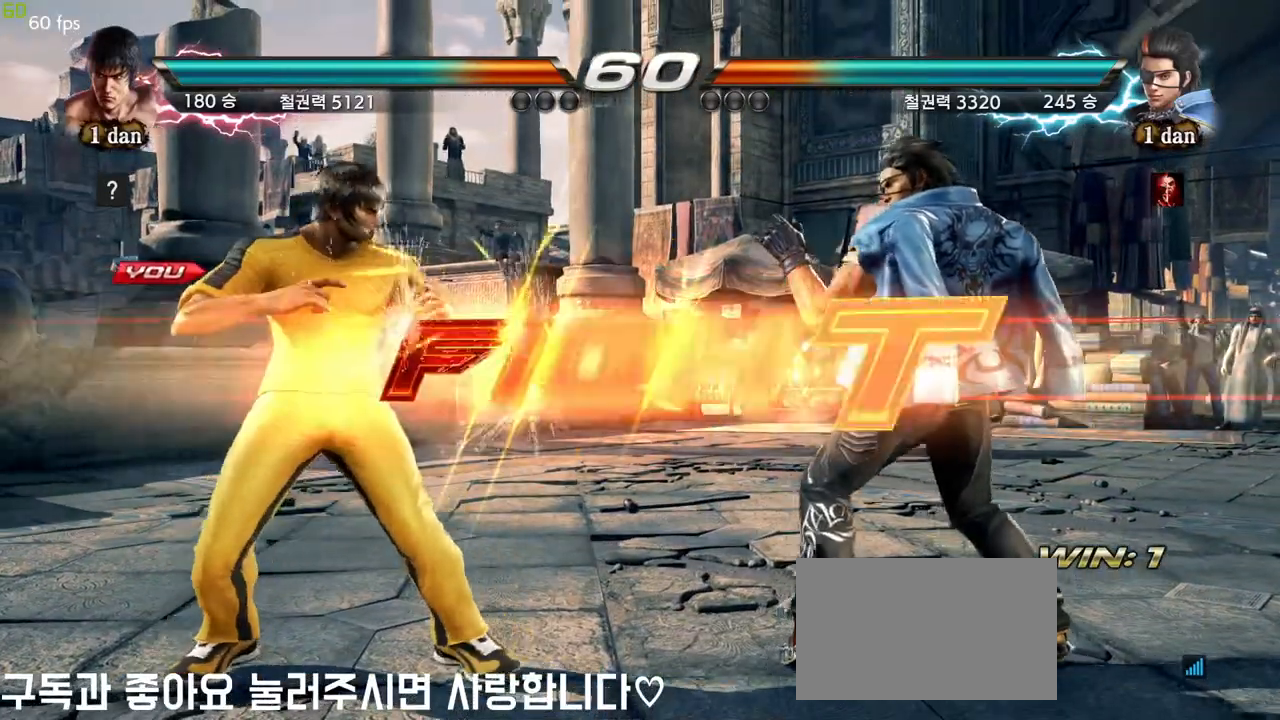
Gameplay with a controller (arcade stick); each line is a JSON object with the inputs held at the frame after it (dt_ms = milliseconds from this image to that frame). "events" lists button and stick changes between this image and that frame as [ms after this image, input, new state], when the widget could be followed in between. Not read: L3 R3.
{"dt_ms": 500, "buttons": ["SQUARE"], "left_stick": "down", "events": [[367, "left_stick", "down"], [417, "SQUARE", "down"]]}
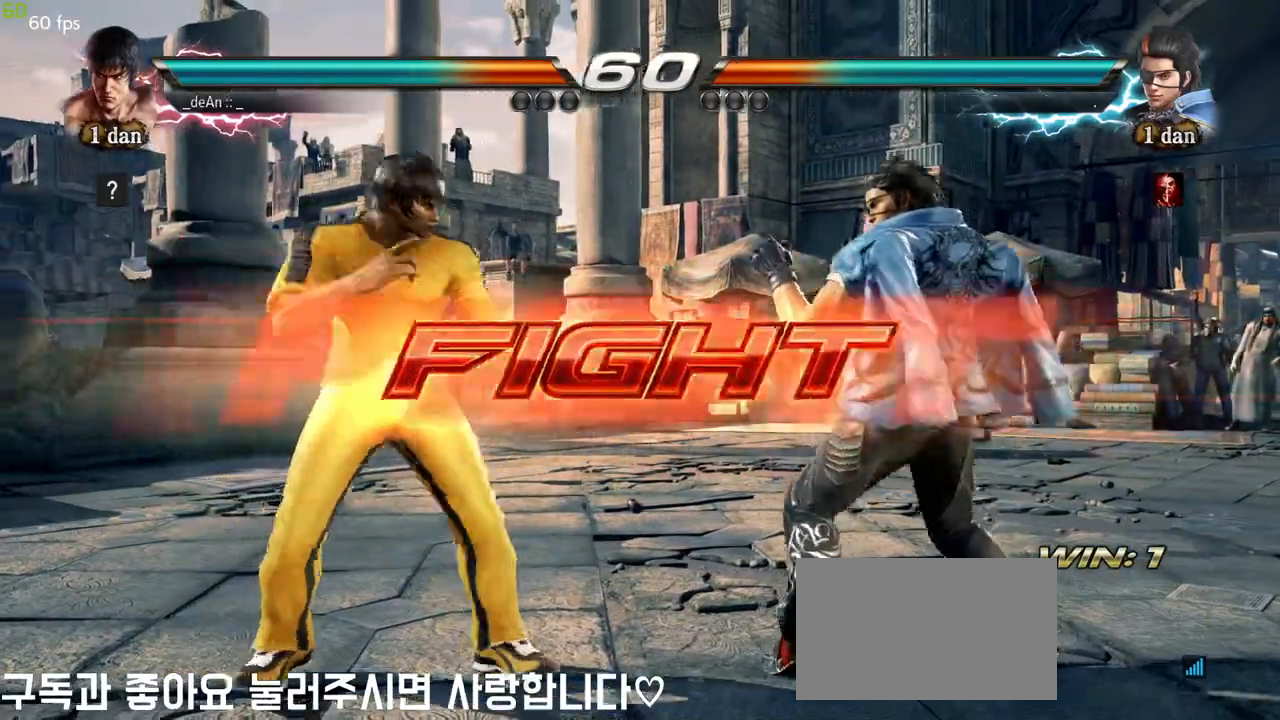
{"dt_ms": 500, "buttons": ["CROSS"], "left_stick": "center", "events": [[33, "CROSS", "down"], [50, "SQUARE", "up"], [67, "left_stick", "center"], [133, "CROSS", "up"], [200, "CROSS", "down"], [283, "CROSS", "up"], [333, "CROSS", "down"], [433, "CROSS", "up"], [500, "CROSS", "down"]]}
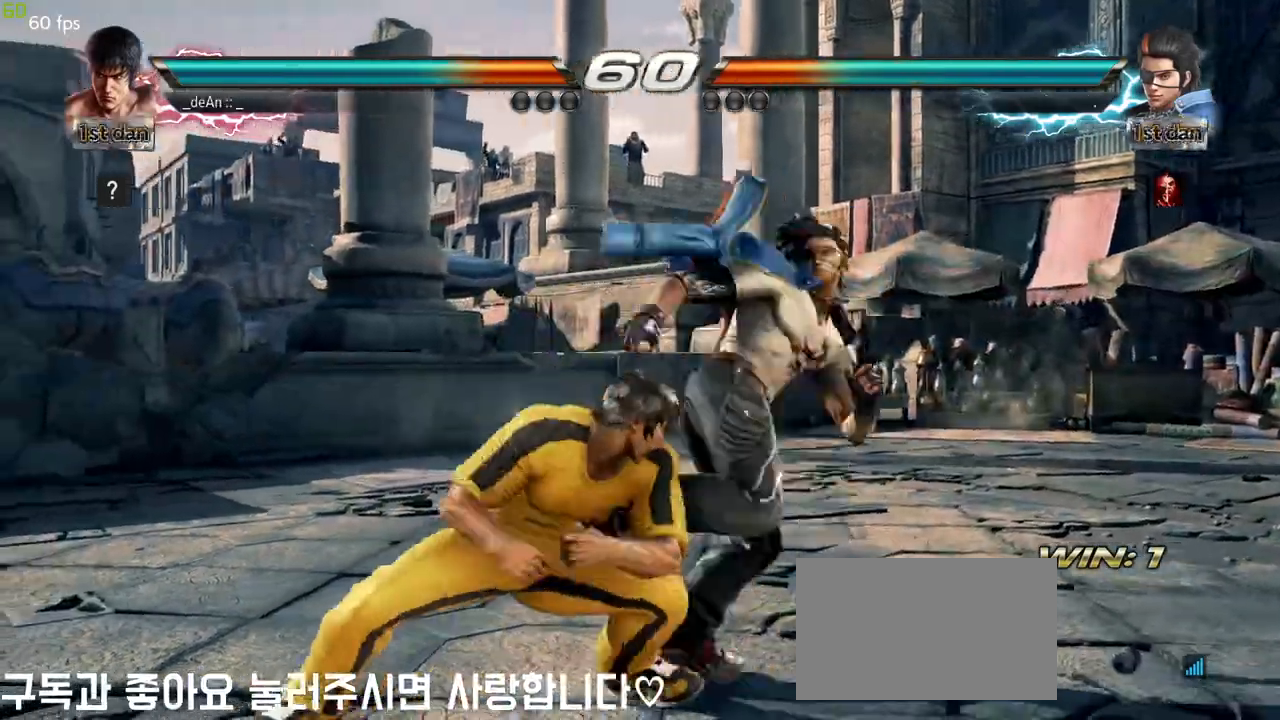
{"dt_ms": 500, "buttons": [], "left_stick": "left", "events": [[100, "CROSS", "up"], [150, "CROSS", "down"], [233, "CROSS", "up"], [267, "CROSS", "down"], [400, "CROSS", "up"], [450, "left_stick", "left"]]}
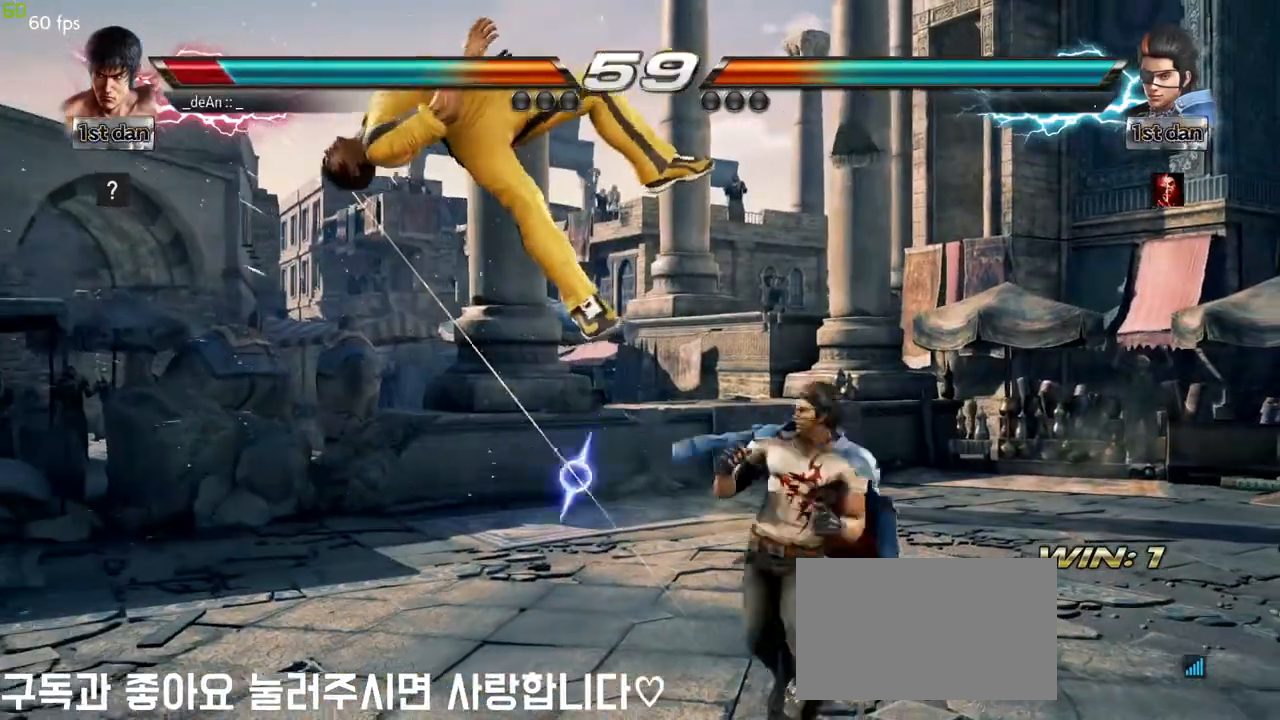
{"dt_ms": 500, "buttons": [], "left_stick": "left", "events": []}
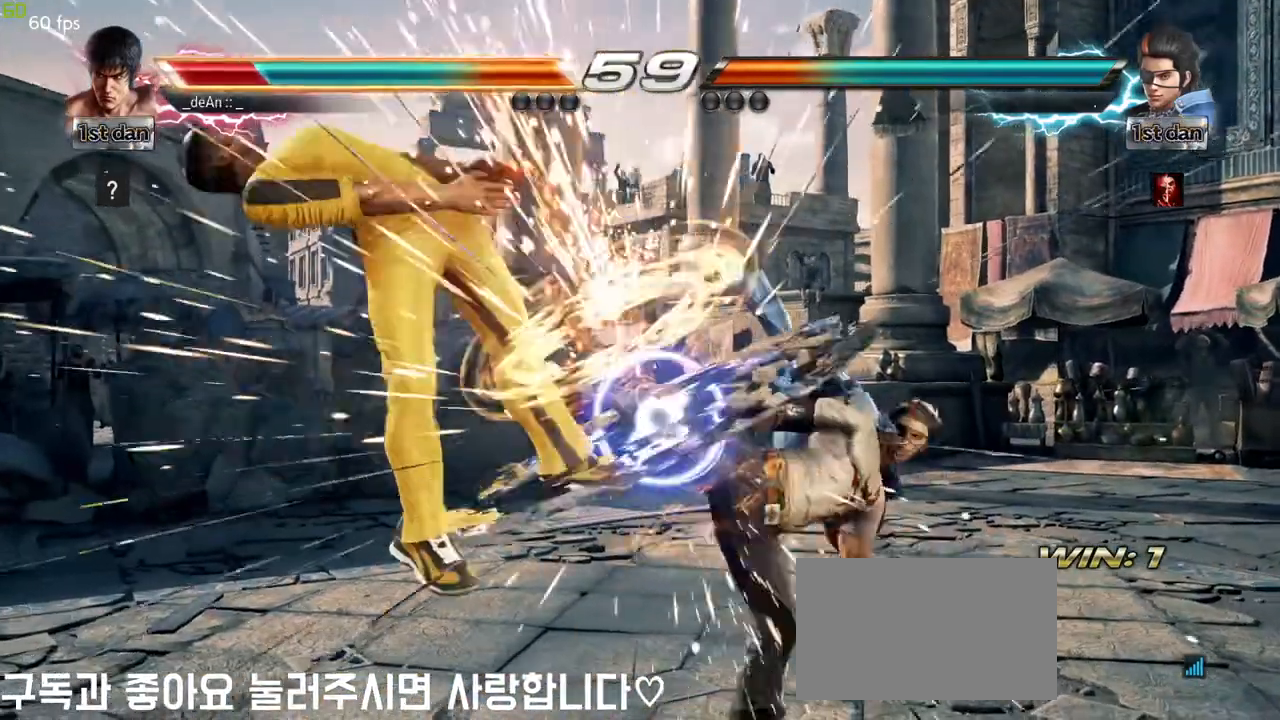
{"dt_ms": 500, "buttons": [], "left_stick": "left", "events": []}
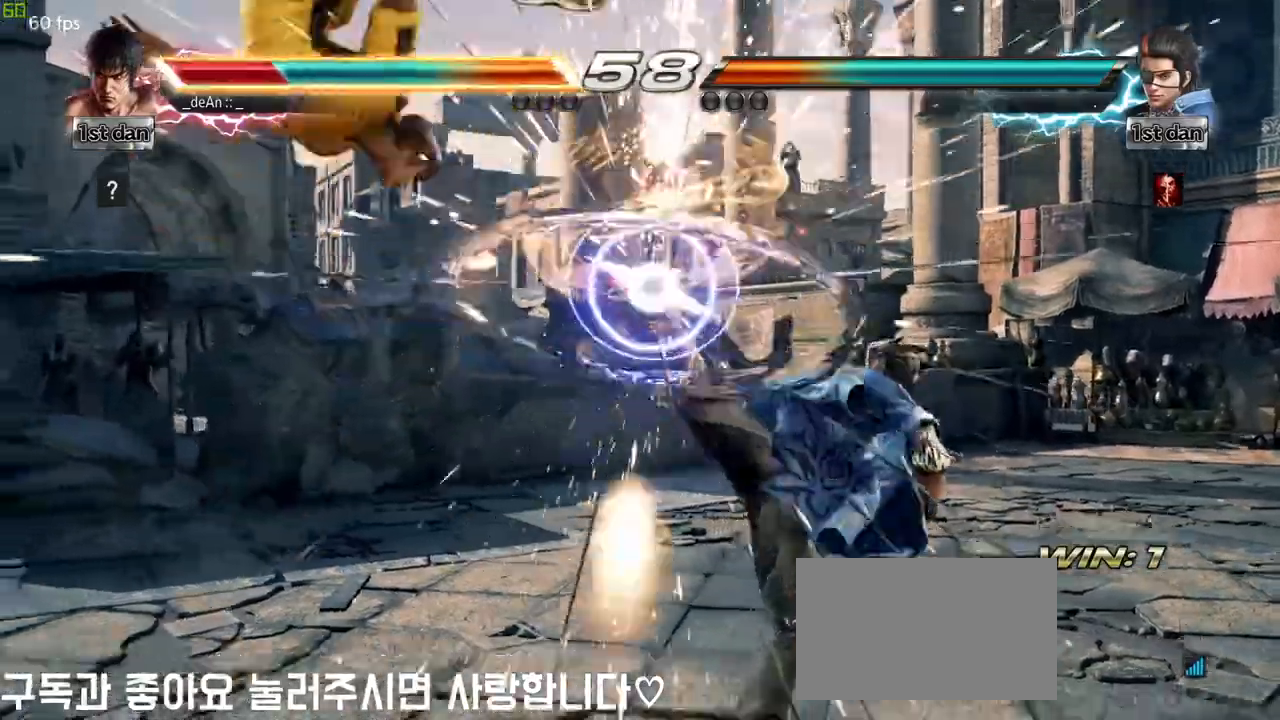
{"dt_ms": 500, "buttons": [], "left_stick": "left", "events": []}
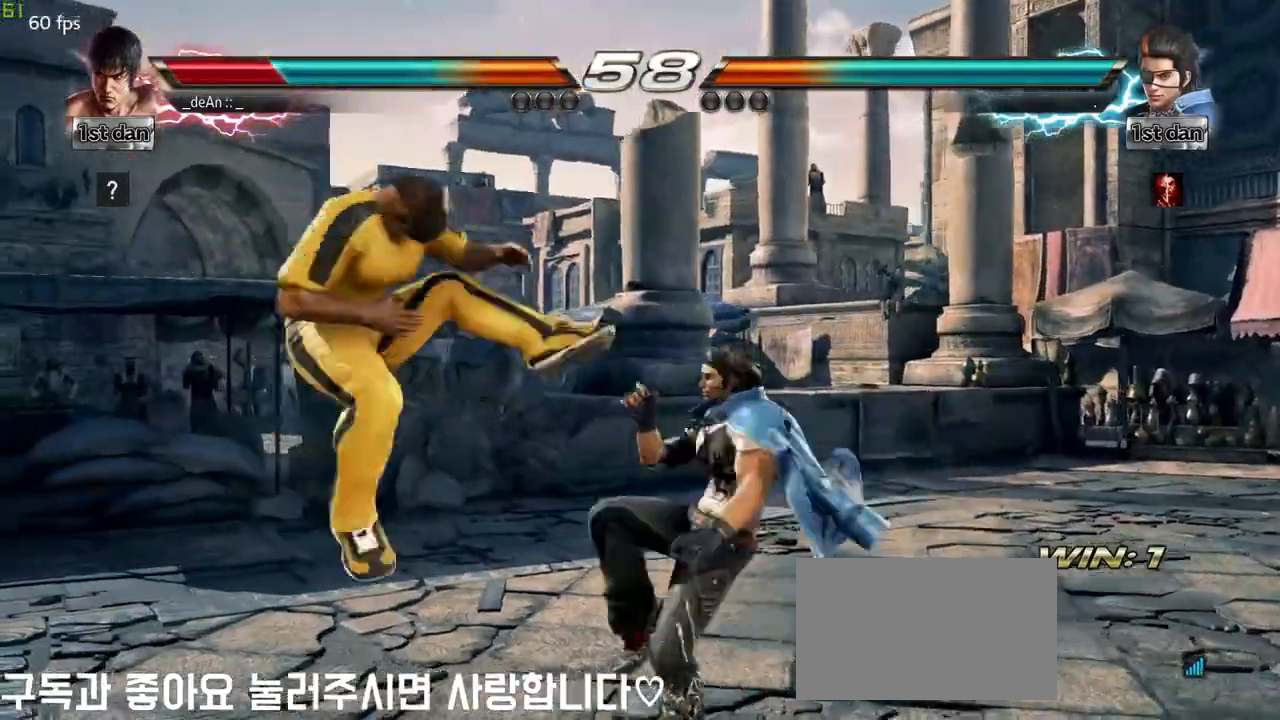
{"dt_ms": 500, "buttons": [], "left_stick": "left", "events": []}
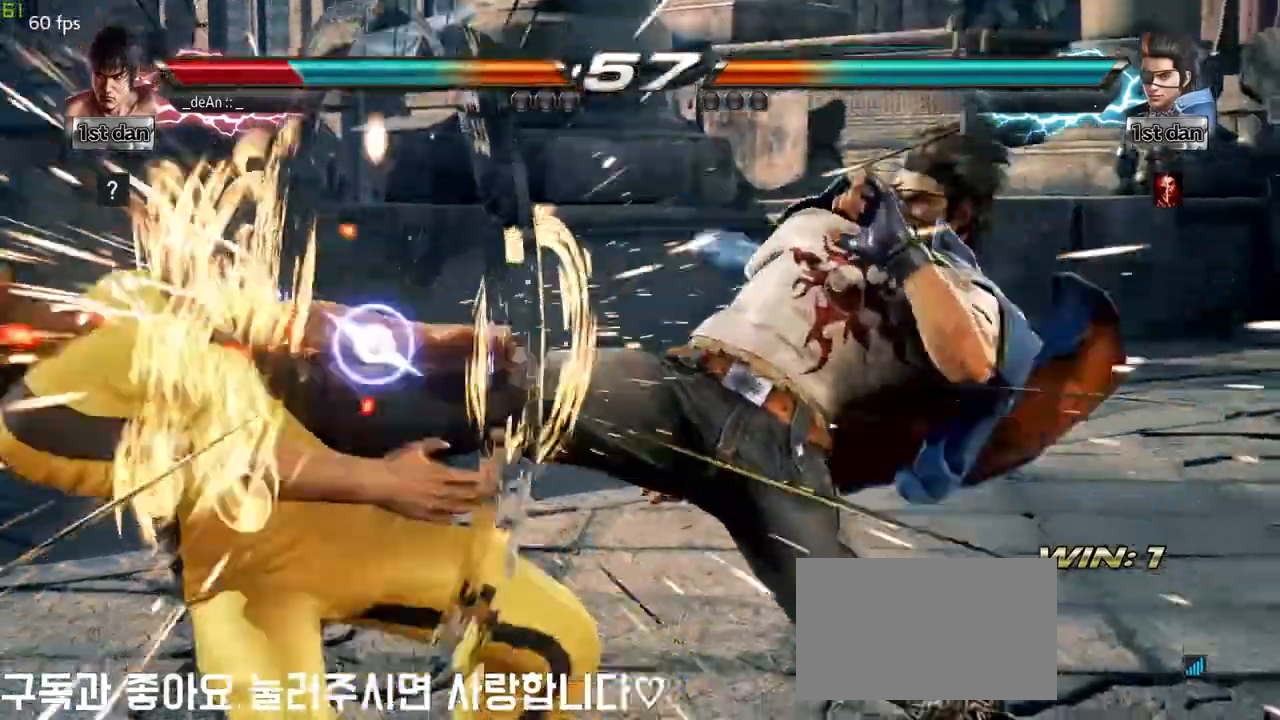
{"dt_ms": 500, "buttons": [], "left_stick": "left", "events": [[200, "SQUARE", "down"], [317, "SQUARE", "up"]]}
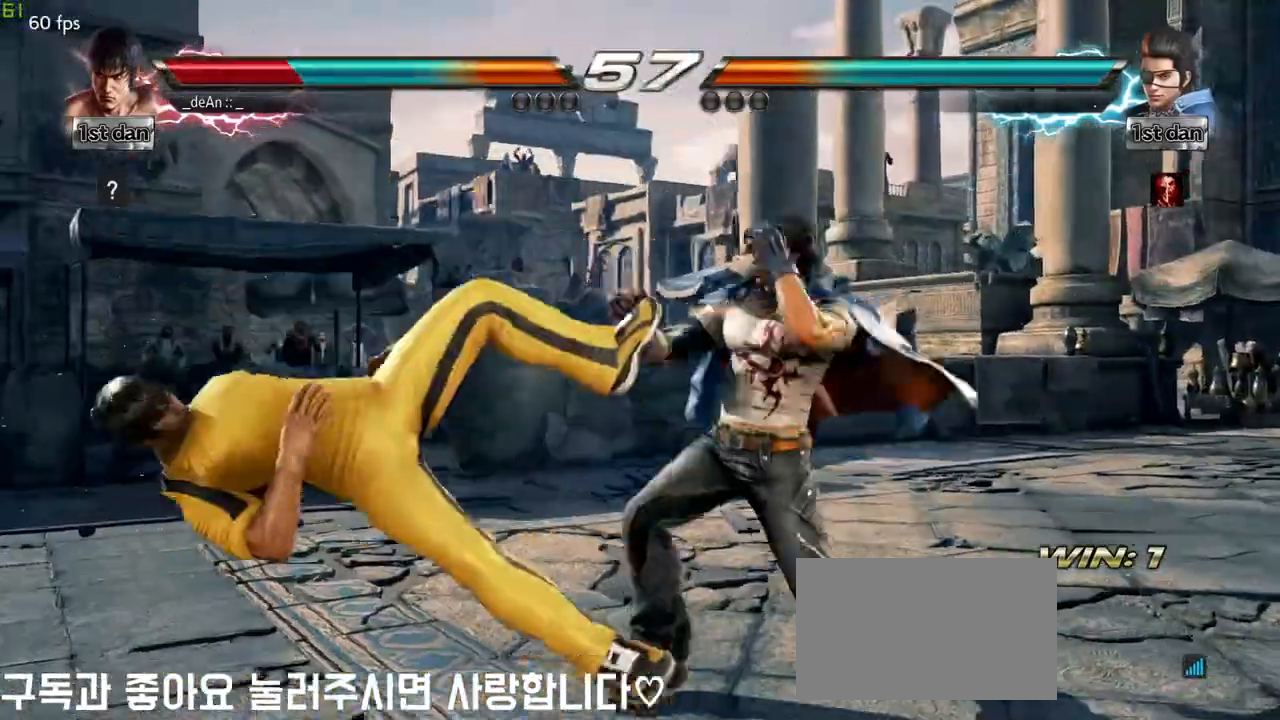
{"dt_ms": 500, "buttons": [], "left_stick": "left", "events": []}
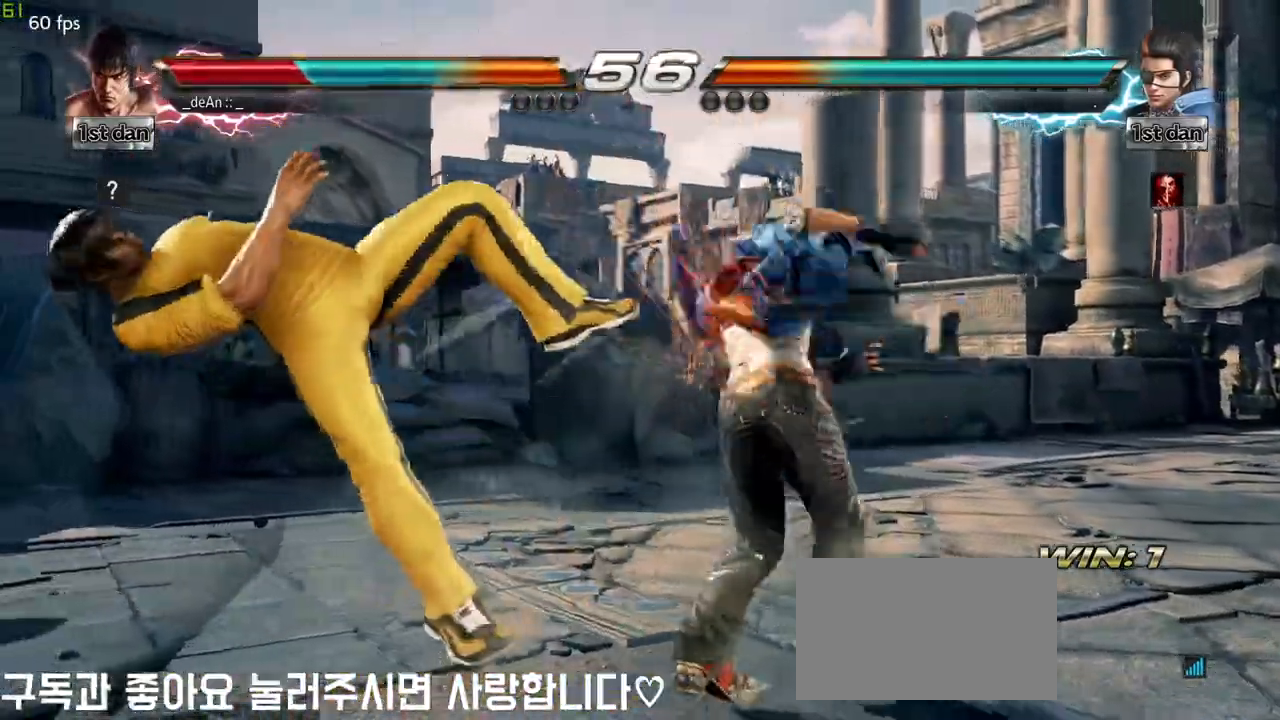
{"dt_ms": 500, "buttons": [], "left_stick": "left", "events": [[250, "left_stick", "center"], [333, "left_stick", "left"]]}
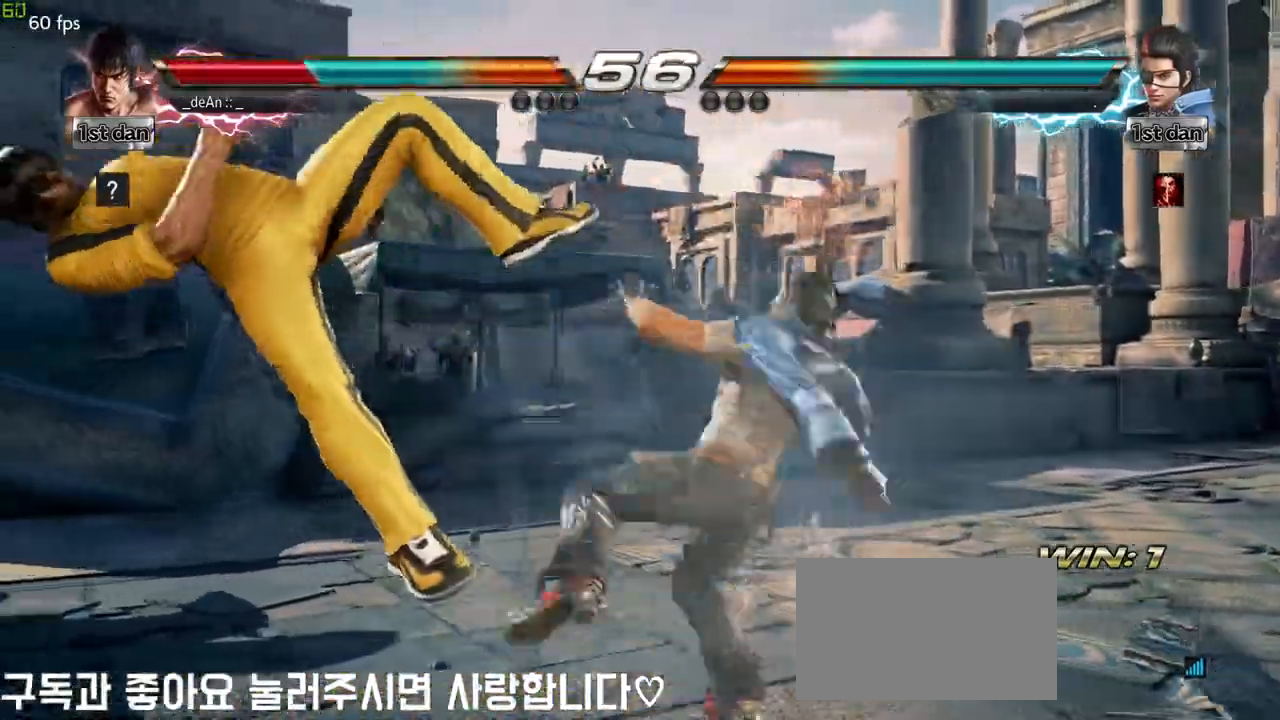
{"dt_ms": 500, "buttons": [], "left_stick": "left", "events": []}
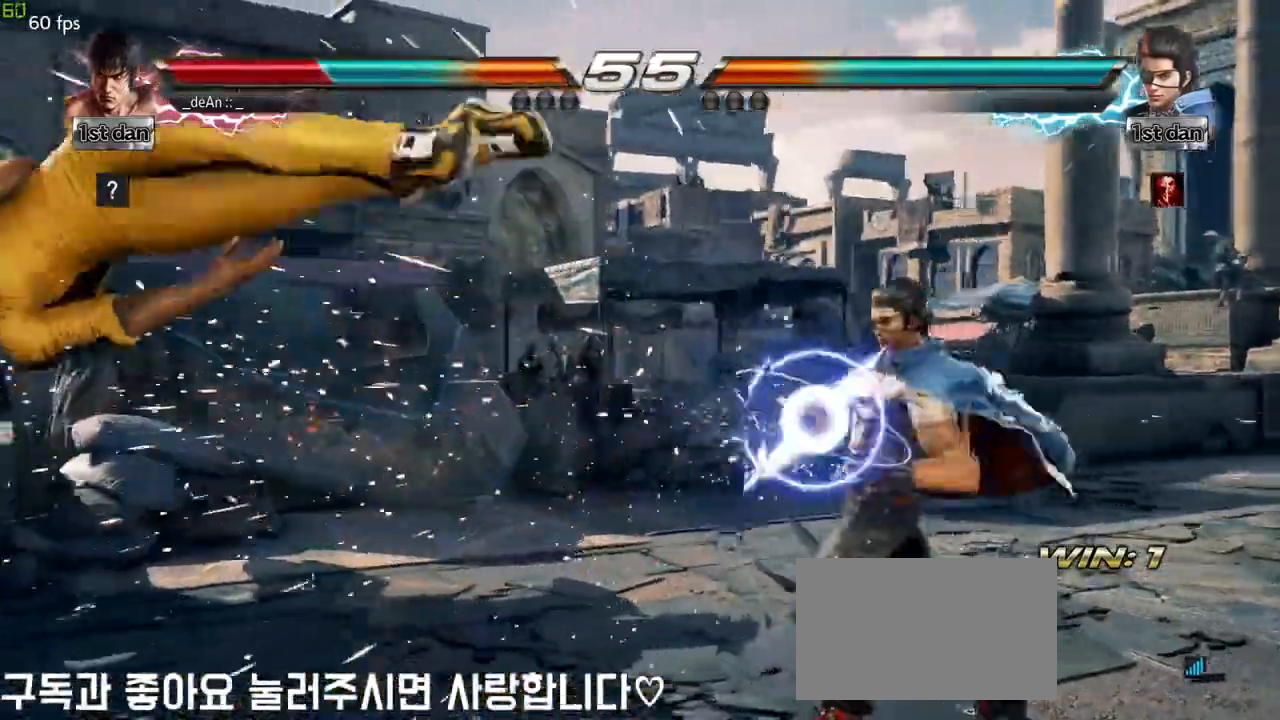
{"dt_ms": 500, "buttons": ["SQUARE"], "left_stick": "left", "events": [[133, "SQUARE", "down"], [217, "SQUARE", "up"], [350, "SQUARE", "down"]]}
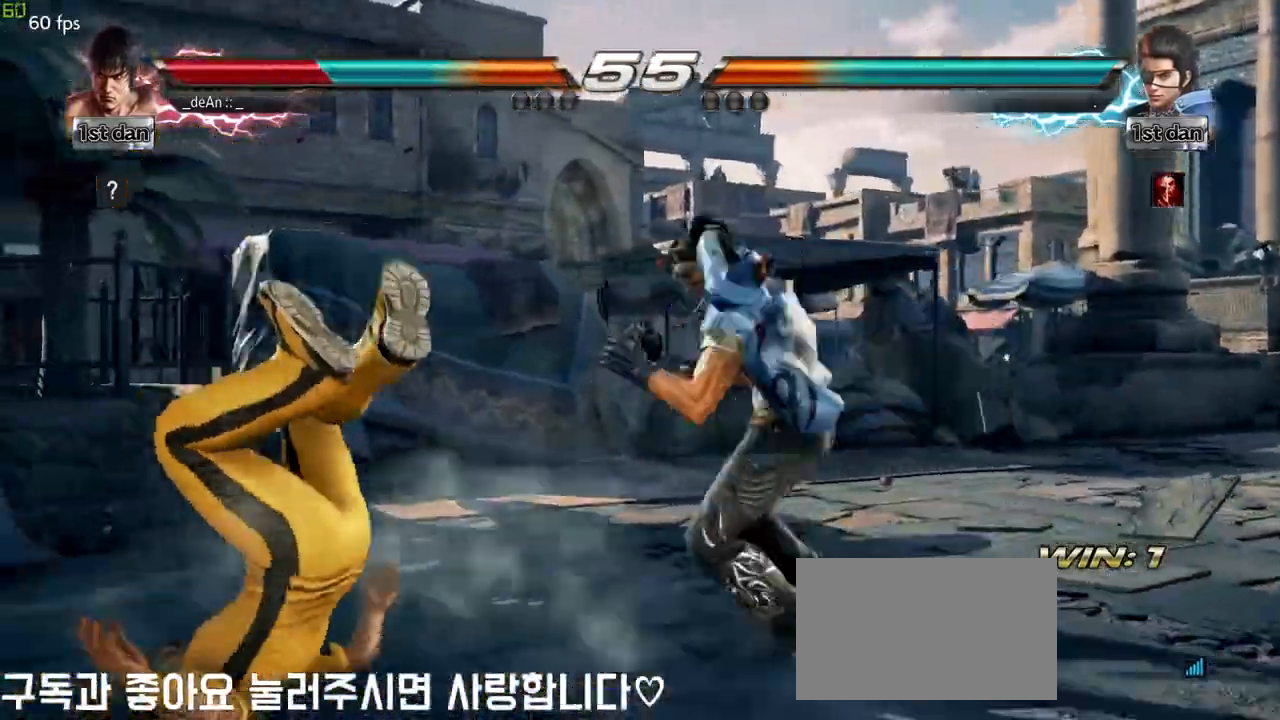
{"dt_ms": 500, "buttons": [], "left_stick": "left", "events": [[100, "SQUARE", "up"], [133, "SQUARE", "down"], [233, "SQUARE", "up"], [300, "SQUARE", "down"], [450, "SQUARE", "up"]]}
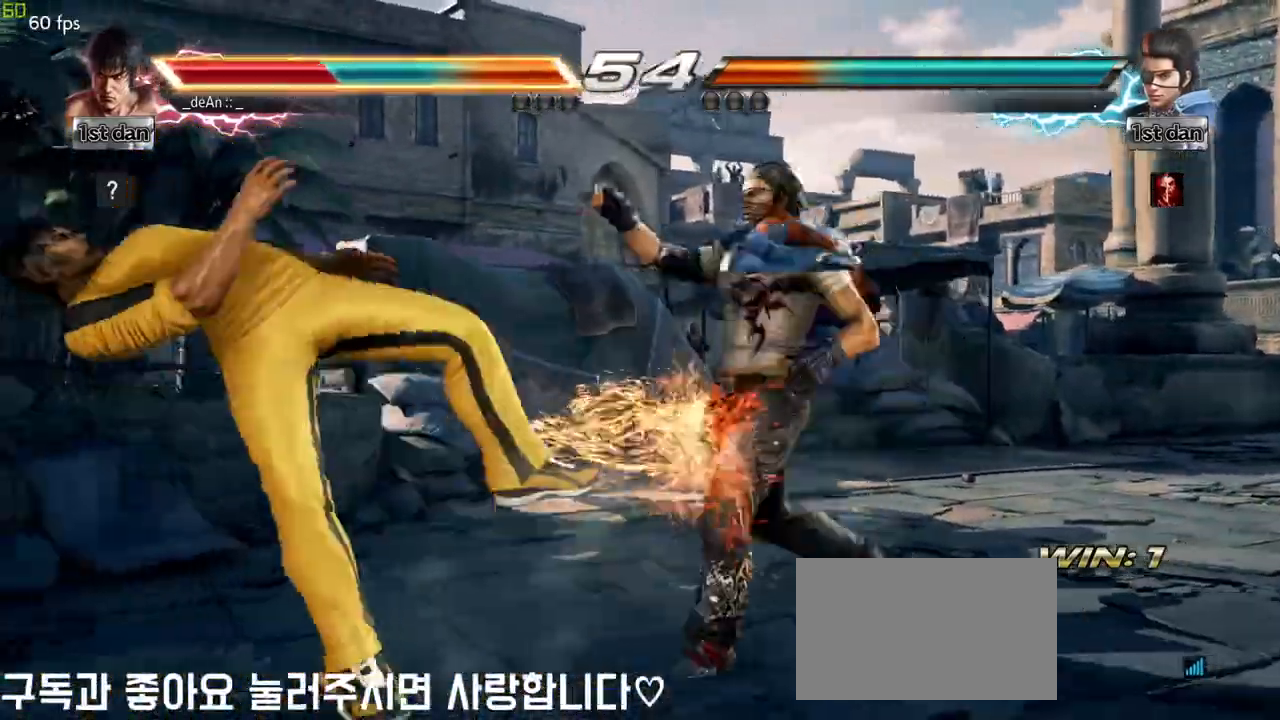
{"dt_ms": 1000, "buttons": [], "left_stick": "center", "events": [[17, "left_stick", "center"], [350, "left_stick", "left"], [383, "TRIANGLE", "down"], [450, "TRIANGLE", "up"], [517, "SQUARE", "down"], [617, "SQUARE", "up"], [667, "SQUARE", "down"], [800, "SQUARE", "up"], [867, "left_stick", "center"]]}
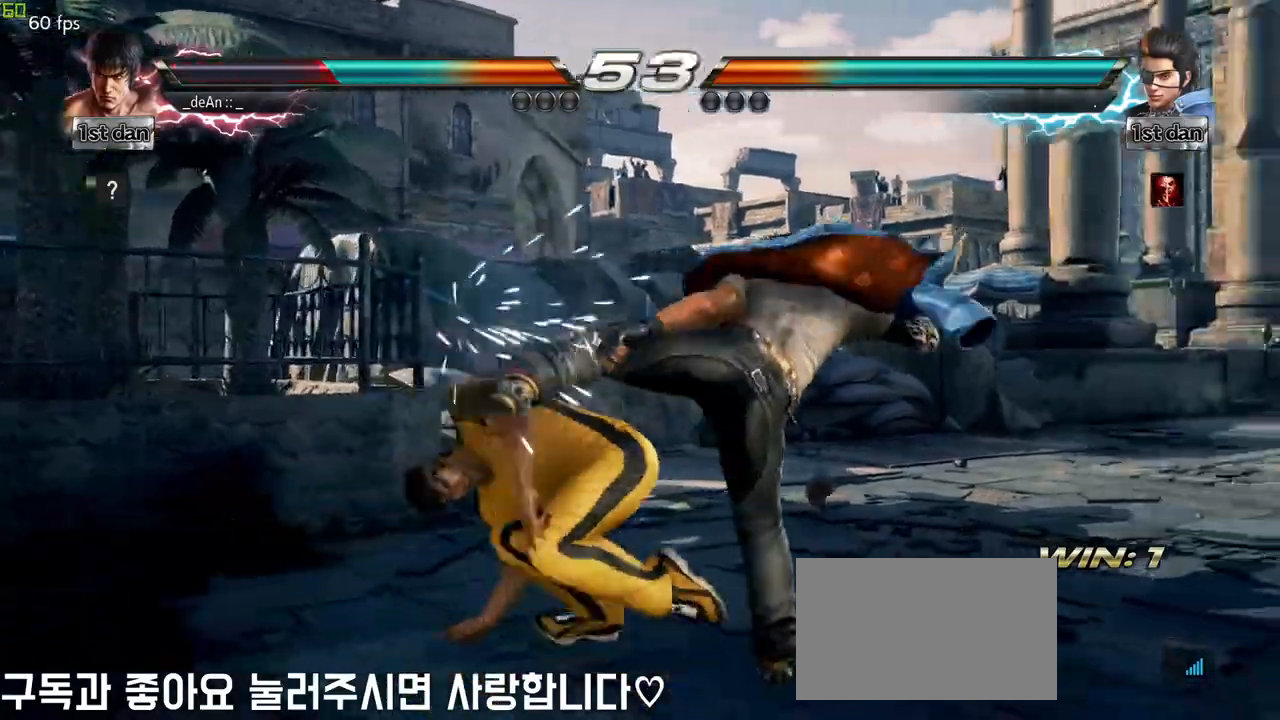
{"dt_ms": 500, "buttons": [], "left_stick": "center", "events": [[83, "CIRCLE", "down"], [217, "CIRCLE", "up"]]}
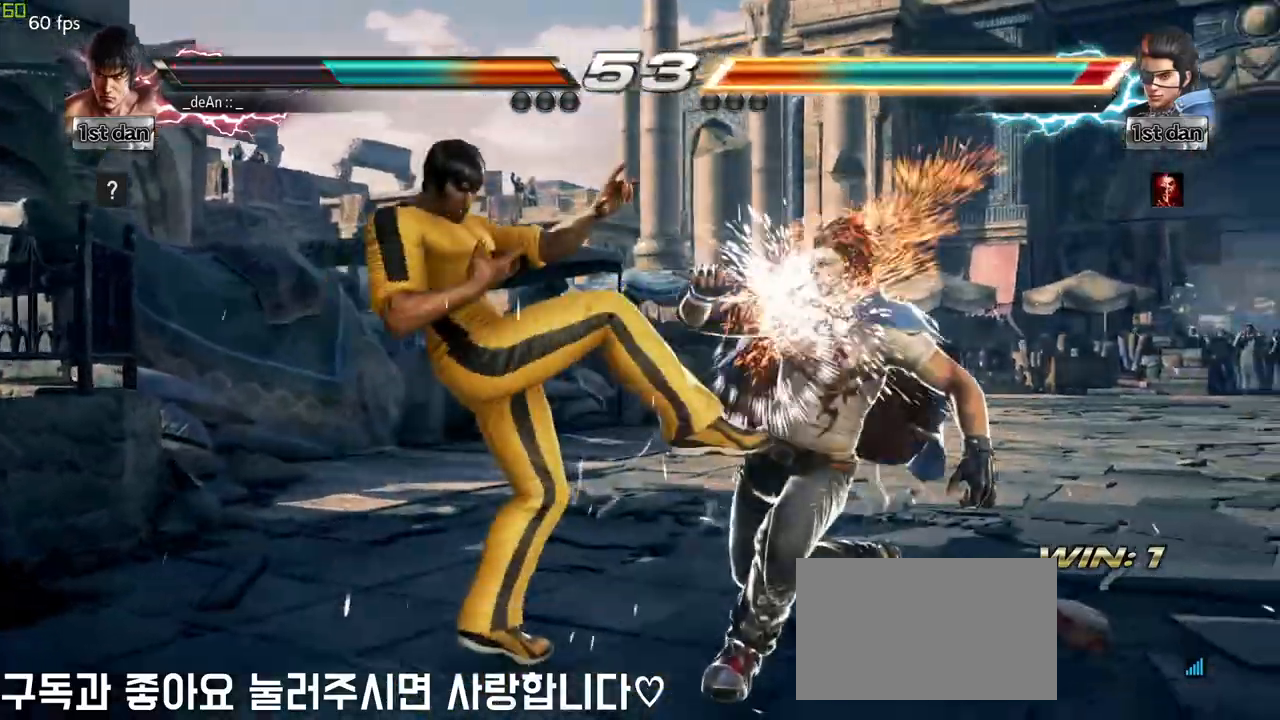
{"dt_ms": 500, "buttons": [], "left_stick": "left", "events": [[17, "left_stick", "left"], [217, "TRIANGLE", "down"], [350, "TRIANGLE", "up"]]}